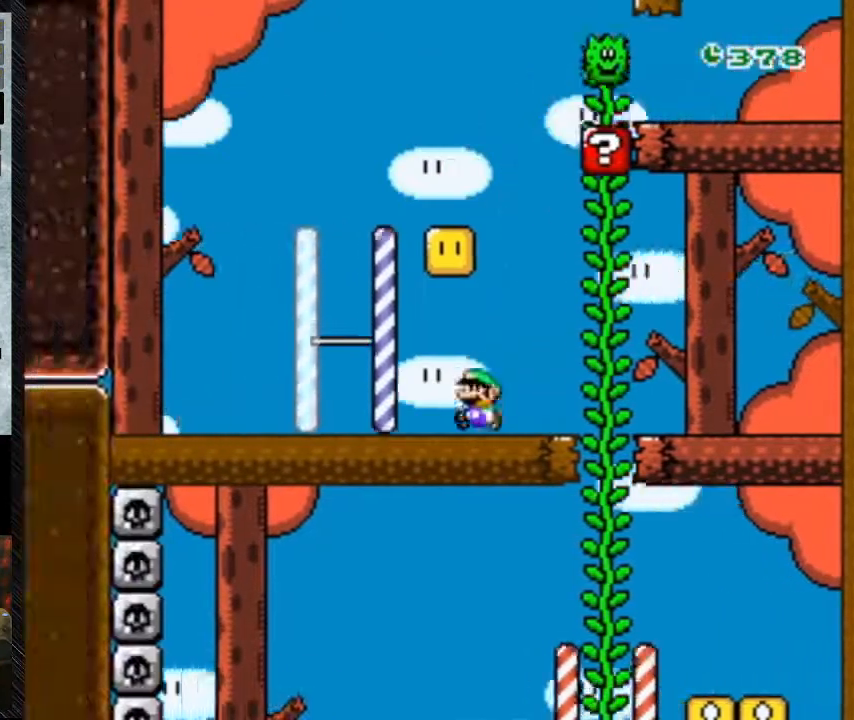
Gameplay with a controller (Nintendo layout); each line is a JSON object with the inputs held at the frame after it. "events" lists button and stick changes between this image and that frame as [ms after this image, input, new state], when the widget could be followed in between. Not read: L3 R3.
{"buttons": ["B", "Y", "DPAD_RIGHT"], "events": [[100, "B", "down"], [100, "DPAD_RIGHT", "down"], [200, "B", "up"], [367, "DPAD_LEFT", "up"], [500, "B", "down"]]}
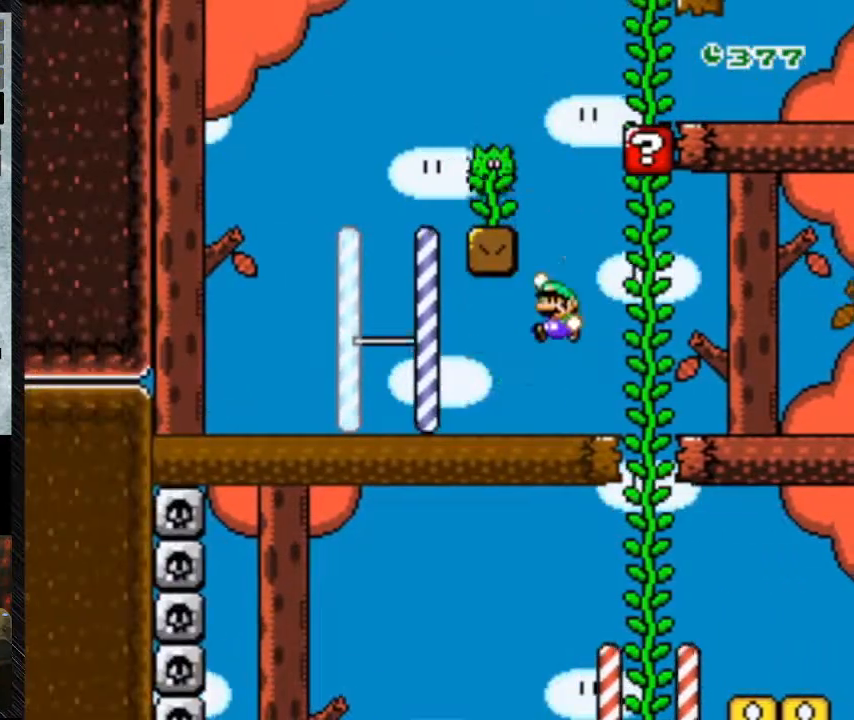
{"buttons": ["Y", "DPAD_RIGHT"], "events": [[67, "DPAD_LEFT", "down"], [333, "B", "up"], [467, "DPAD_LEFT", "up"]]}
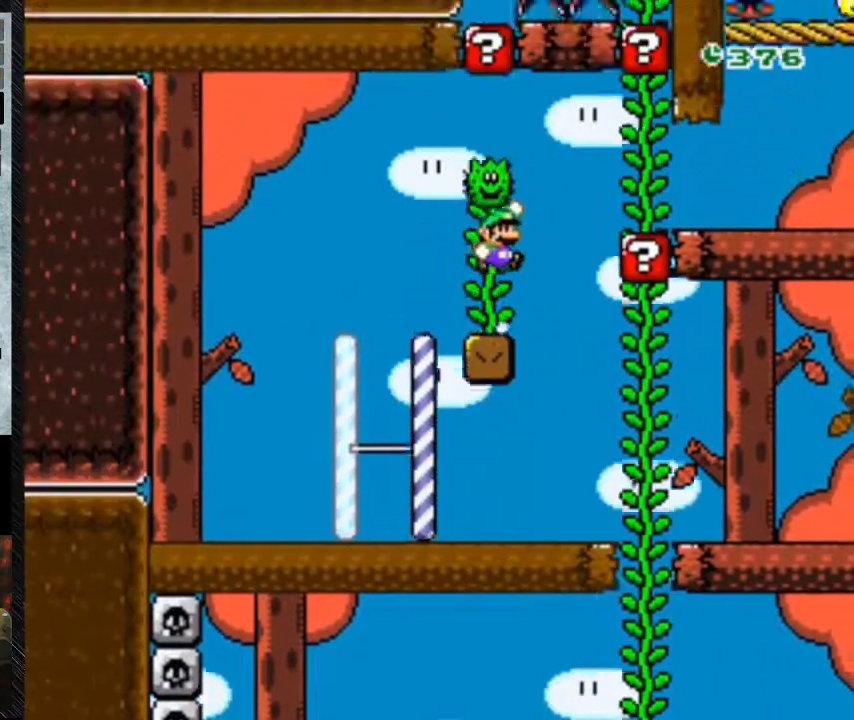
{"buttons": ["Y", "DPAD_RIGHT"], "events": [[33, "B", "down"], [167, "B", "up"]]}
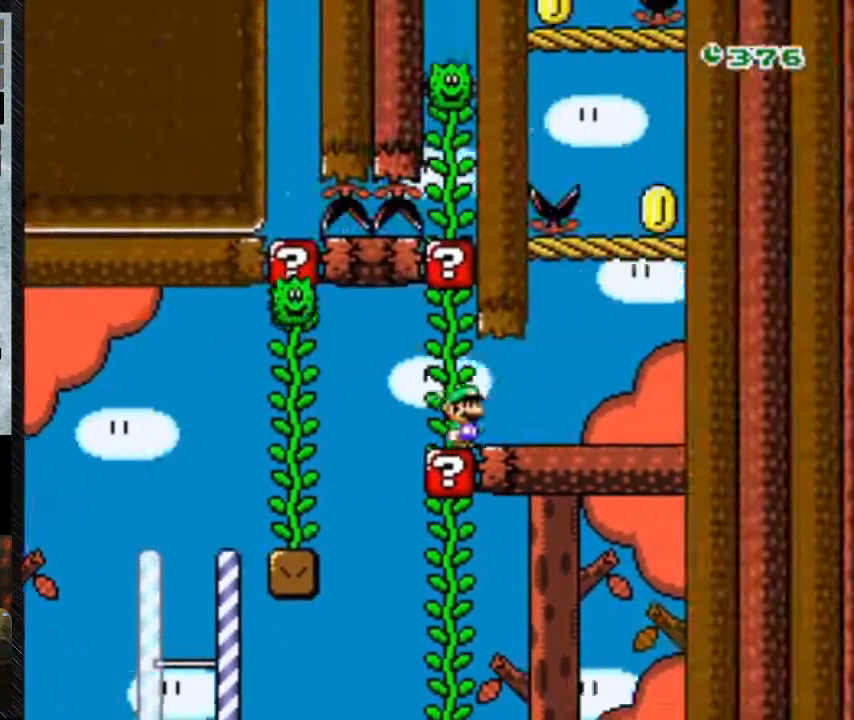
{"buttons": ["Y", "DPAD_RIGHT"], "events": [[267, "B", "down"], [500, "B", "up"]]}
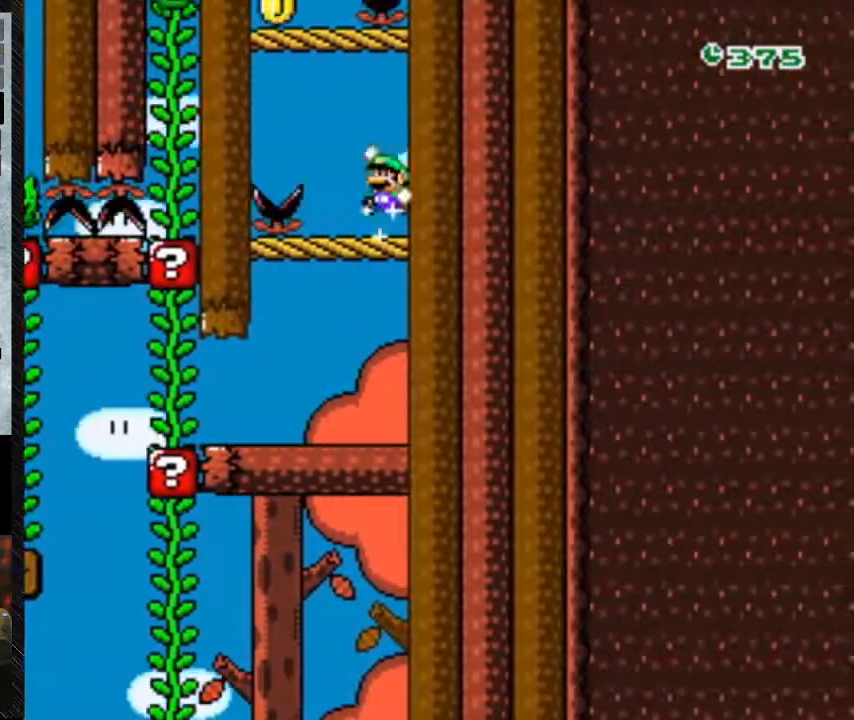
{"buttons": ["Y", "DPAD_RIGHT"], "events": [[33, "DPAD_LEFT", "down"], [200, "B", "down"], [500, "B", "up"], [500, "DPAD_LEFT", "up"]]}
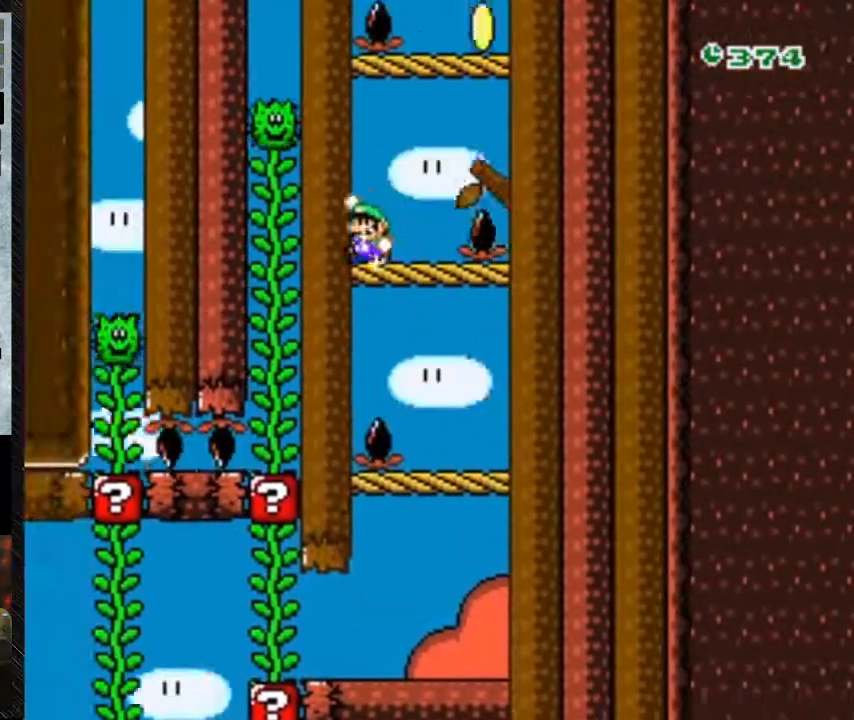
{"buttons": ["B", "Y", "DPAD_RIGHT"], "events": [[133, "B", "down"]]}
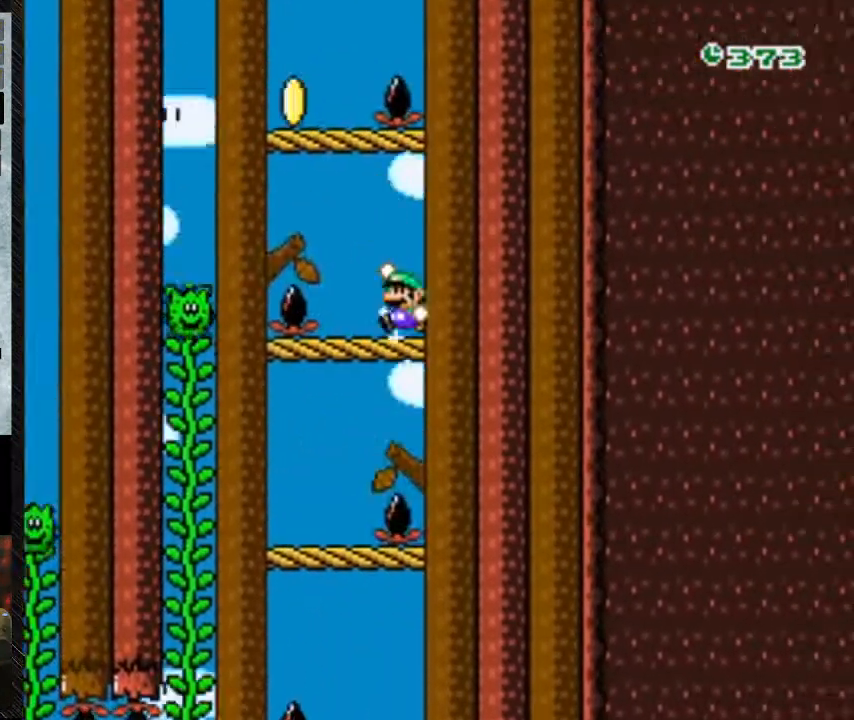
{"buttons": ["Y", "DPAD_RIGHT"], "events": [[67, "B", "up"], [67, "DPAD_LEFT", "down"], [200, "B", "down"], [467, "B", "up"], [467, "DPAD_LEFT", "up"]]}